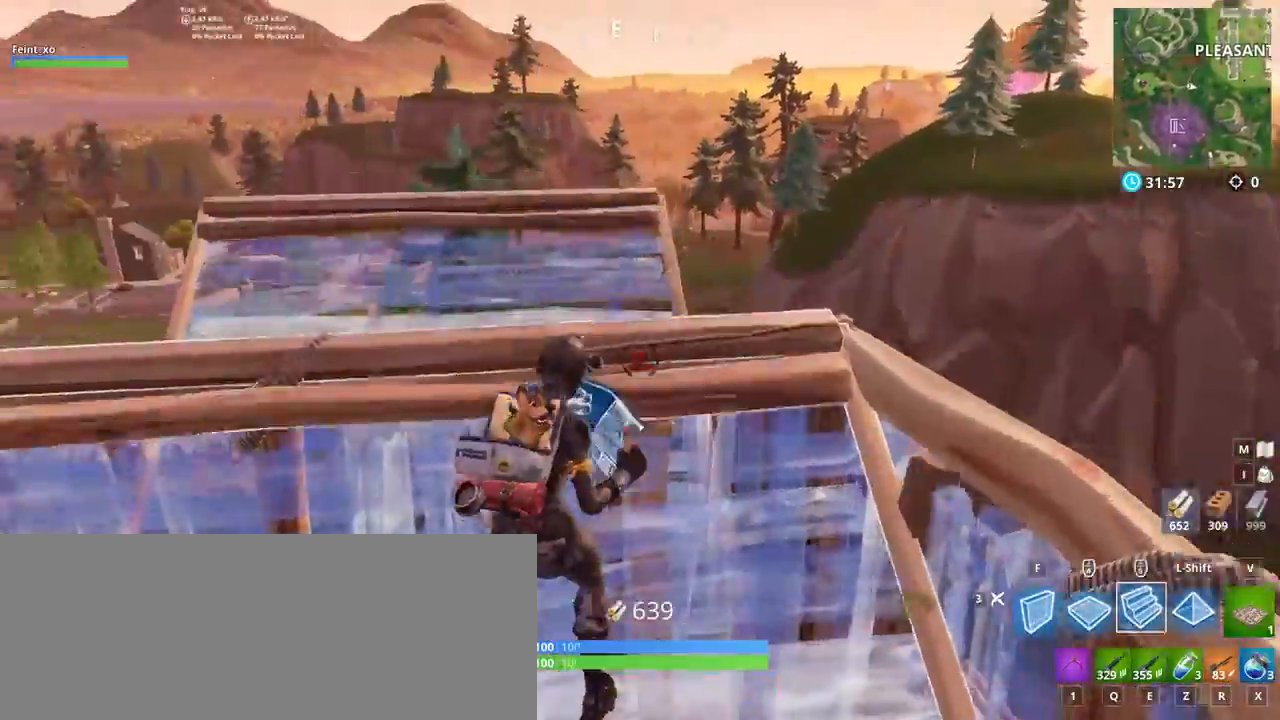
Gameplay with keyboard and mouse; each line is a JSON object with the keys and mouse buttons held at the frame after it. "events" lists presses ("down") and releases ("up") of ".", "/", "0", "1", "2", "3", "4", "5", "6", "7", "8", "9", "a", "alt_l", "alt_r", "b", "backslash", "backspace", "c", "caps_lock", "comma", "ctrl_l", "ctrl_r", "d", "e", "equals", "f", "f1", "f10", "f11", "f12", "f2", "f3", "f4", "f5", "f6", "f7", "f8", "f9", "g", "h", "i", "j", "k", "l", "lbracket", "m", "minus", "n", "o", "p", "q", "quote", "r", "rbracket", "return", "s", "semicolon", "shift_l", "shift_r", "space", "super", "super_r", "t", "tab", "tilde", "u", "v", "w", "x", "y", "z", "mouse_left", "mouse_right" and "mouse_mb4" between this image and that frame as [ms after this image, input, new state], when the widget could be followed in between. "mouse_left", "mouse_right", "mouse_mb4" = the "left", "right", "mb4" buttons of the "mouse" list. No other keys are recorded. Mouse movement is not recorded. Not read: escape mouse_mb5 mouse_wheel.
{"keys": ["caps_lock", "d"], "mouse": [], "events": [[100, "w", "down"], [117, "a", "up"], [367, "w", "up"], [384, "caps_lock", "down"], [401, "d", "down"]]}
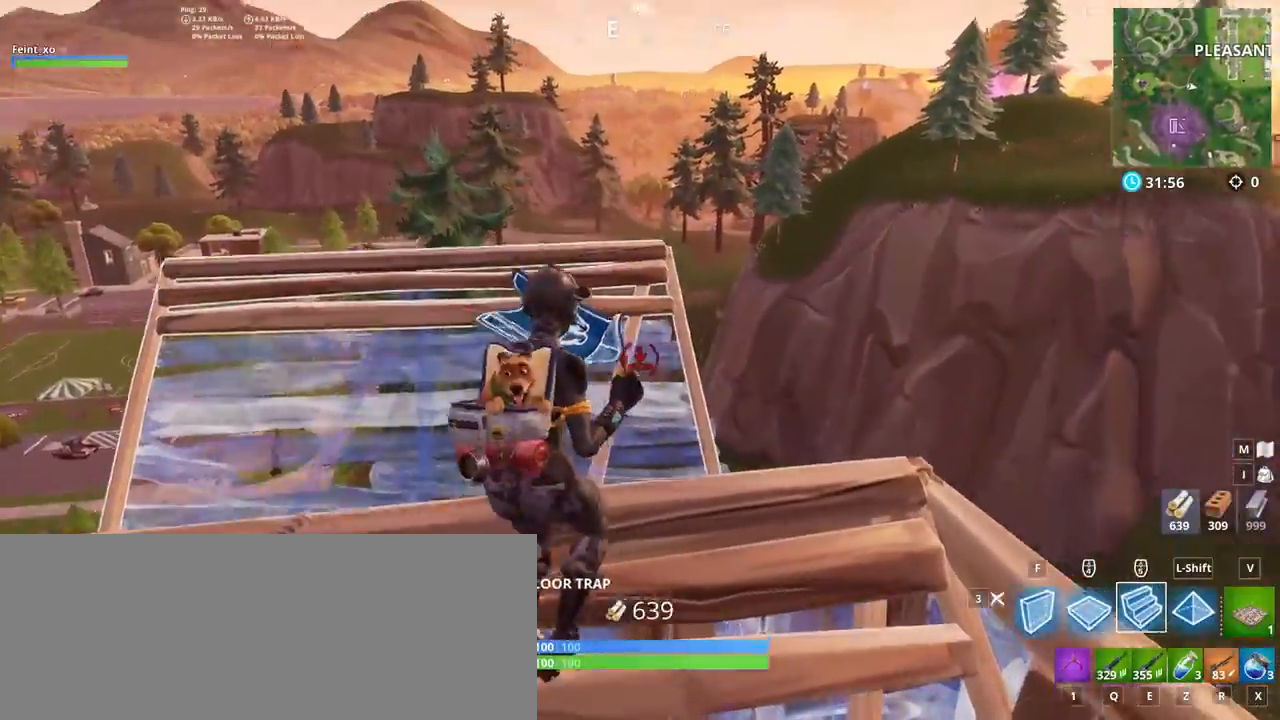
{"keys": [], "mouse": []}
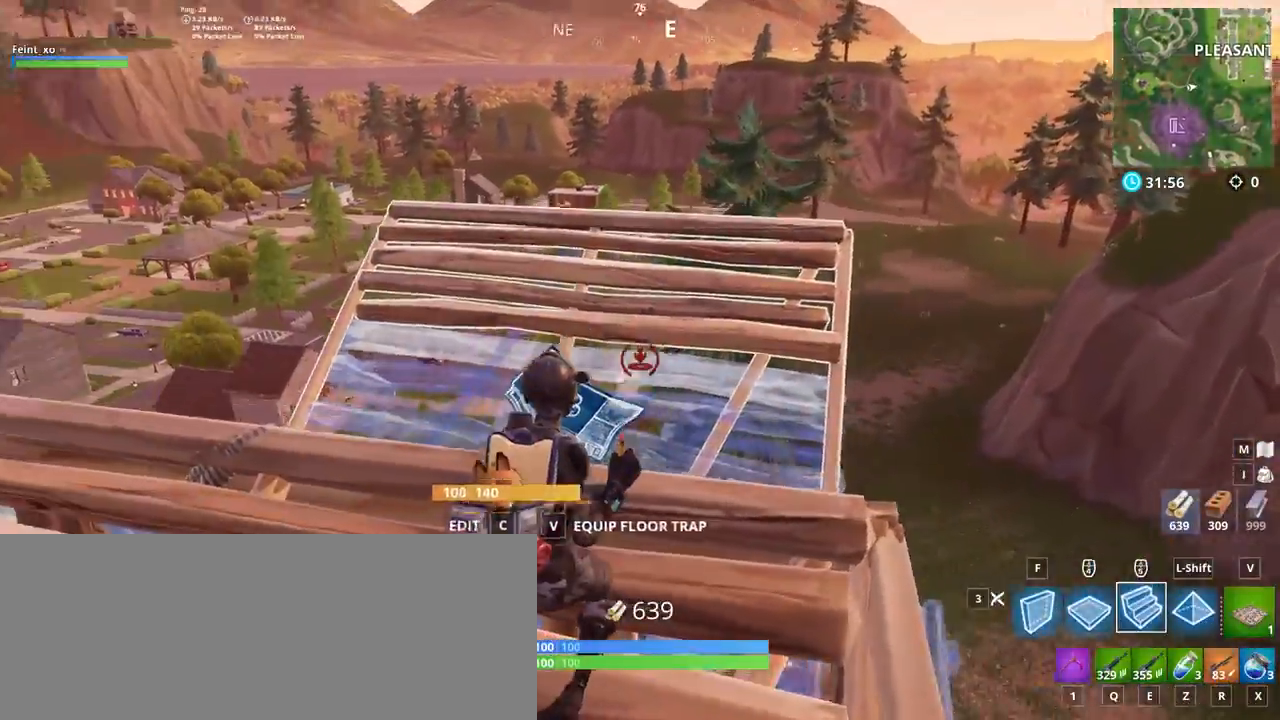
{"keys": ["a"], "mouse": [], "events": [[67, "w", "down"], [317, "c", "down"], [334, "a", "down"], [417, "w", "up"], [434, "c", "up"]]}
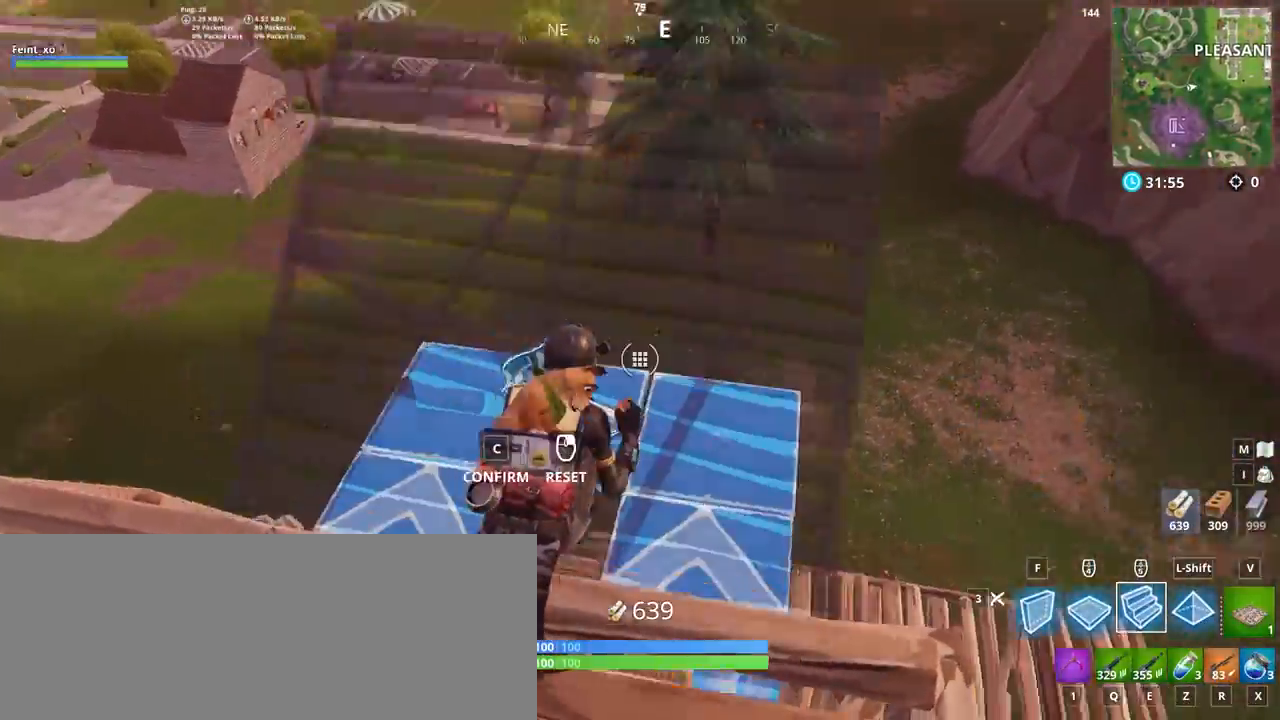
{"keys": ["a"], "mouse": [], "events": [[200, "mouse_left", "down"], [317, "mouse_left", "up"], [384, "c", "down"], [467, "c", "up"]]}
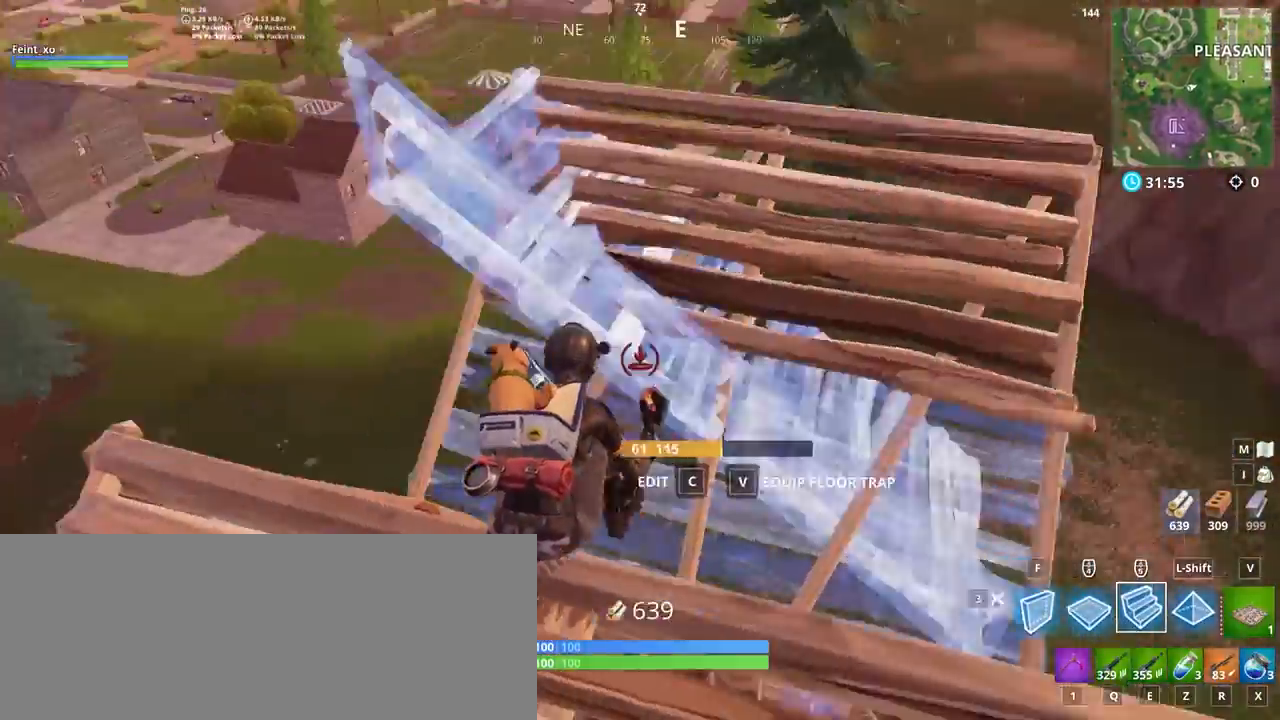
{"keys": [], "mouse": [], "events": [[67, "s", "down"], [117, "a", "up"], [451, "s", "up"]]}
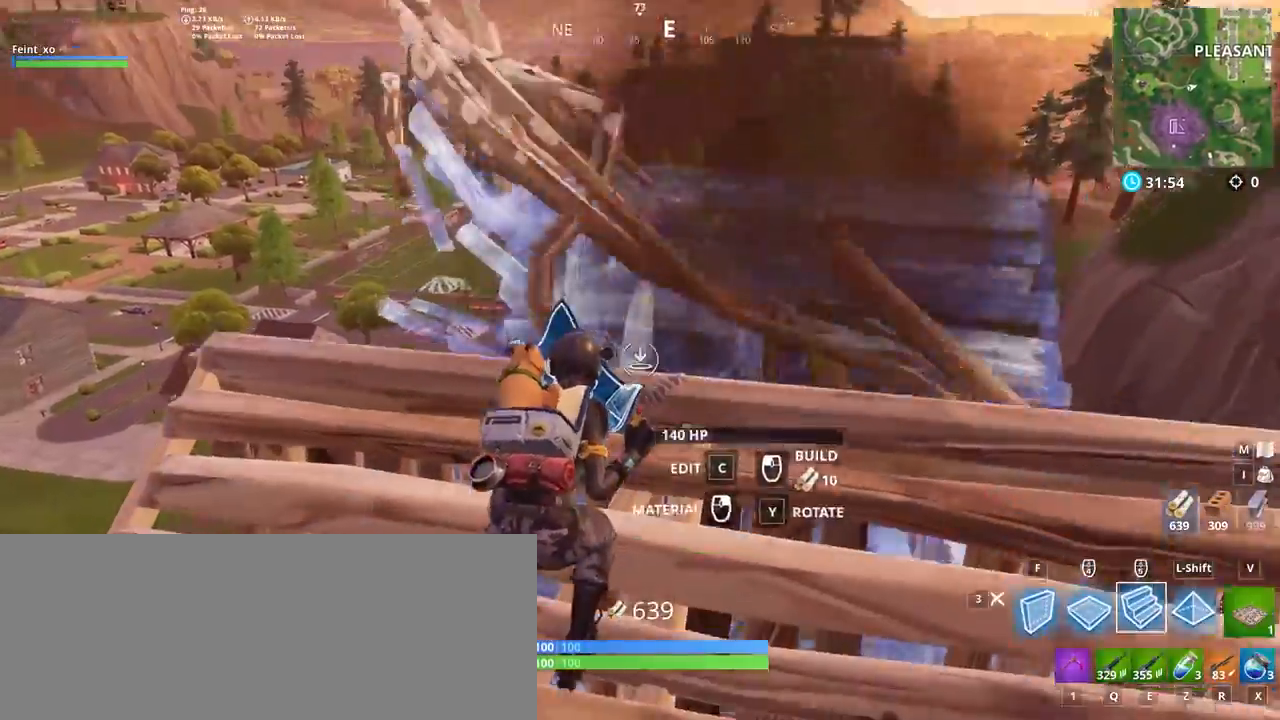
{"keys": [], "mouse": [], "events": [[150, "s", "down"], [183, "d", "down"], [334, "s", "up"], [484, "d", "up"]]}
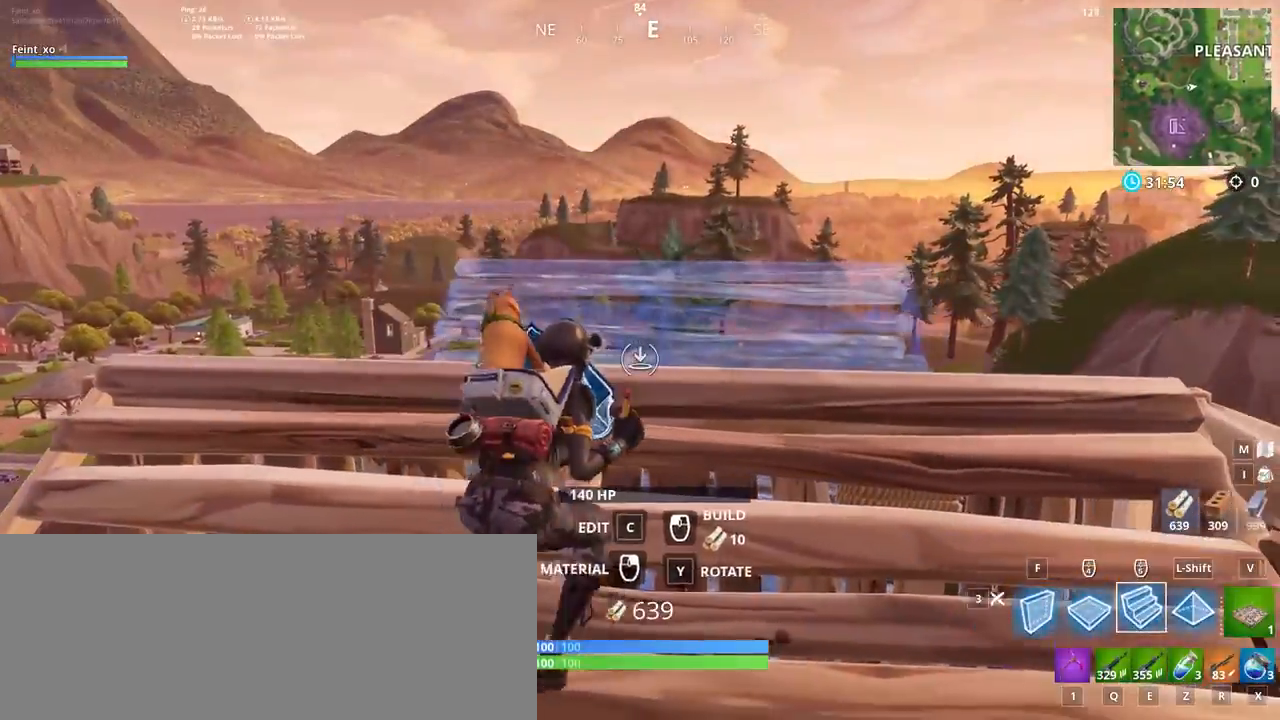
{"keys": [], "mouse": [], "events": [[367, "3", "down"], [468, "3", "up"]]}
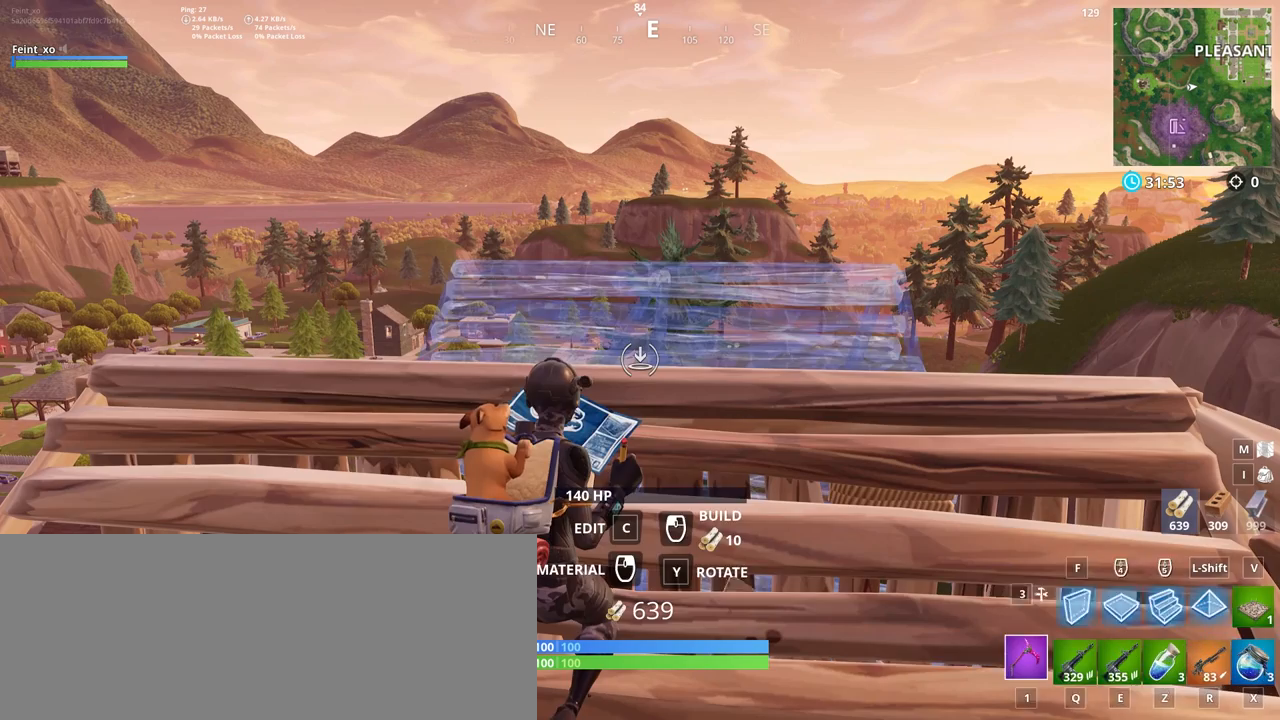
{"keys": [], "mouse": [], "events": [[183, "w", "down"], [367, "w", "up"]]}
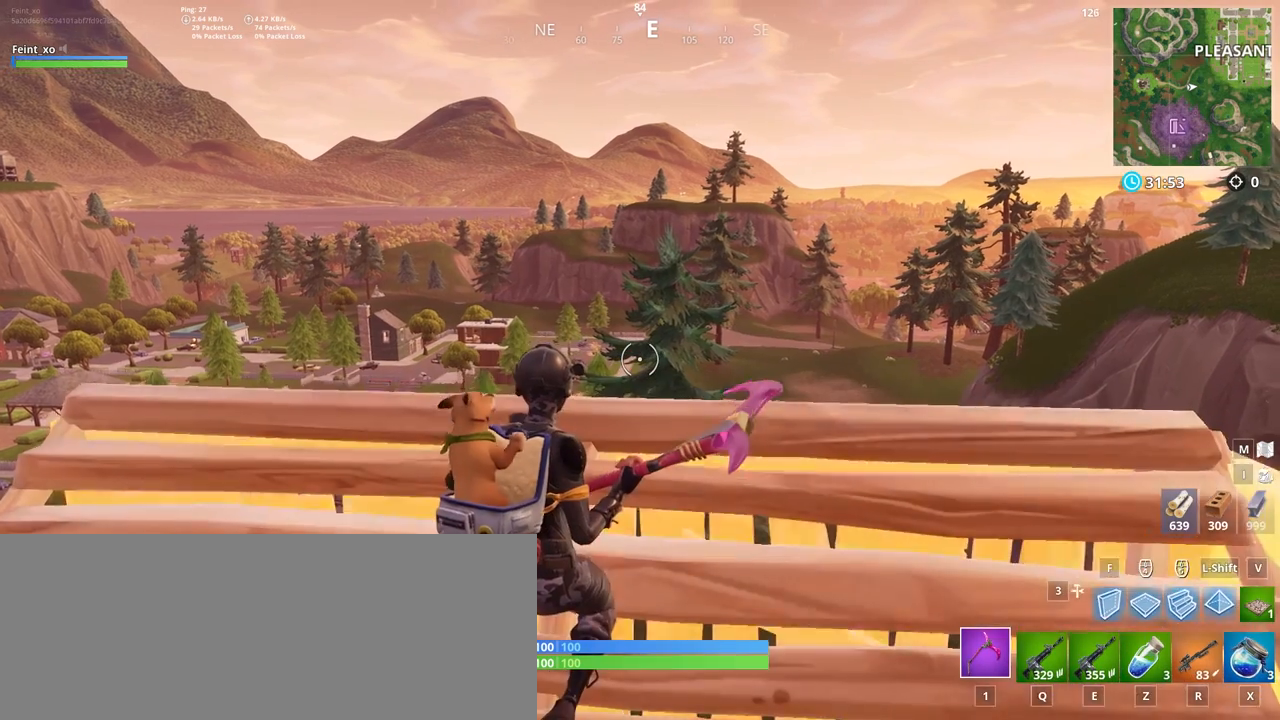
{"keys": [], "mouse": ["right"], "events": [[267, "w", "down"], [417, "mouse_right", "down"], [417, "w", "up"]]}